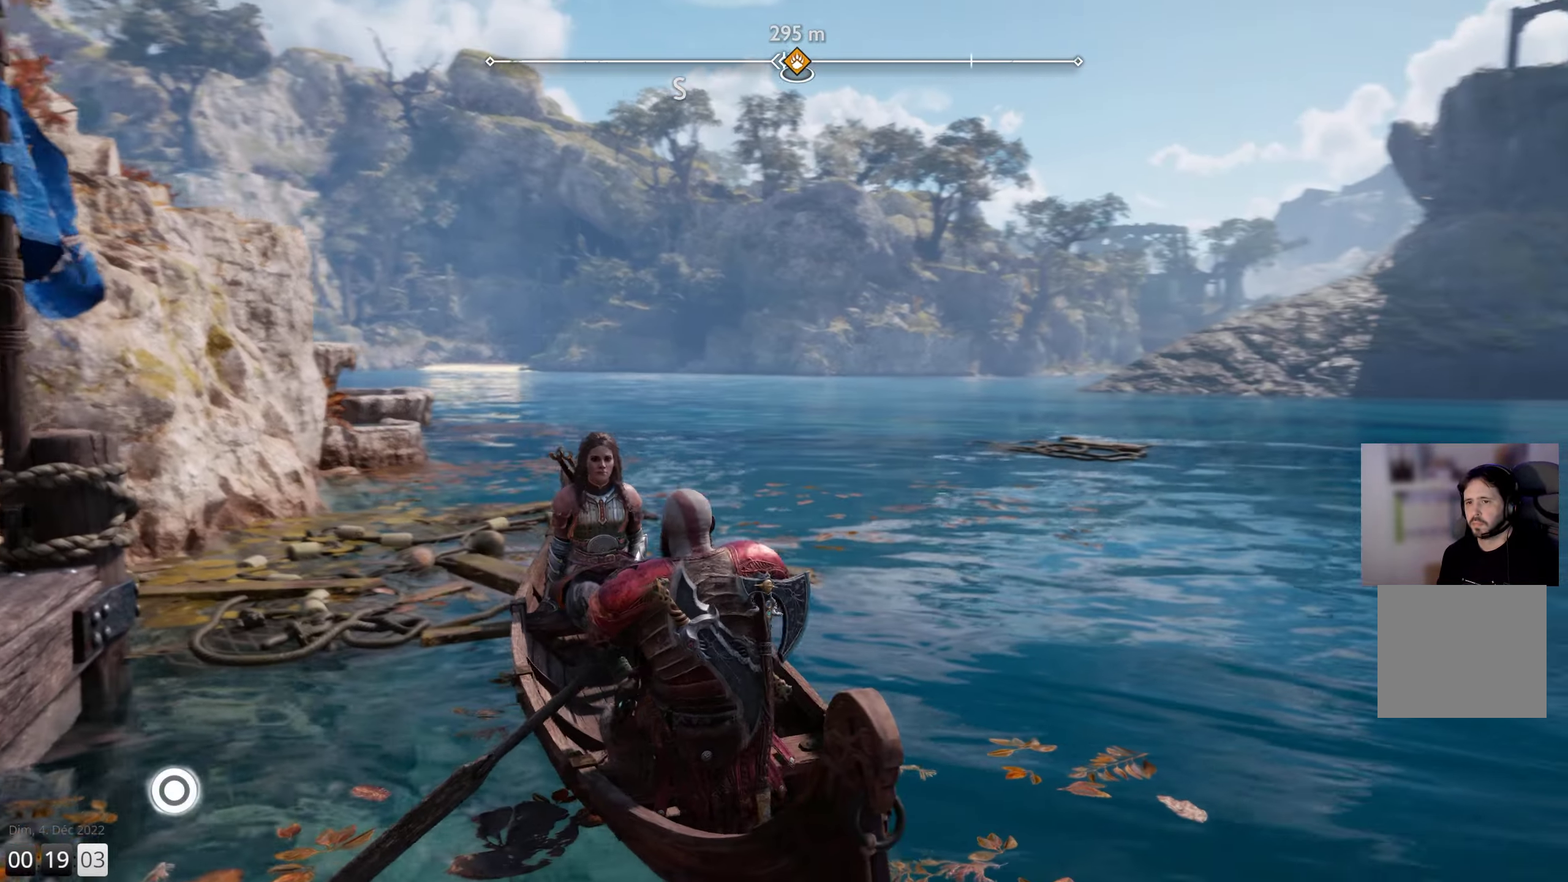
Gameplay with a controller (PlayStation layout); each line is a JSON object with the inputs held at the frame after it. "events" lists button and stick changes between this image and that frame as [ms after this image, input, new state], when the widget could be followed in between.
{"buttons": [], "left_stick": "up-right", "right_stick": "right", "events": [[133, "left_stick", "up-right"]]}
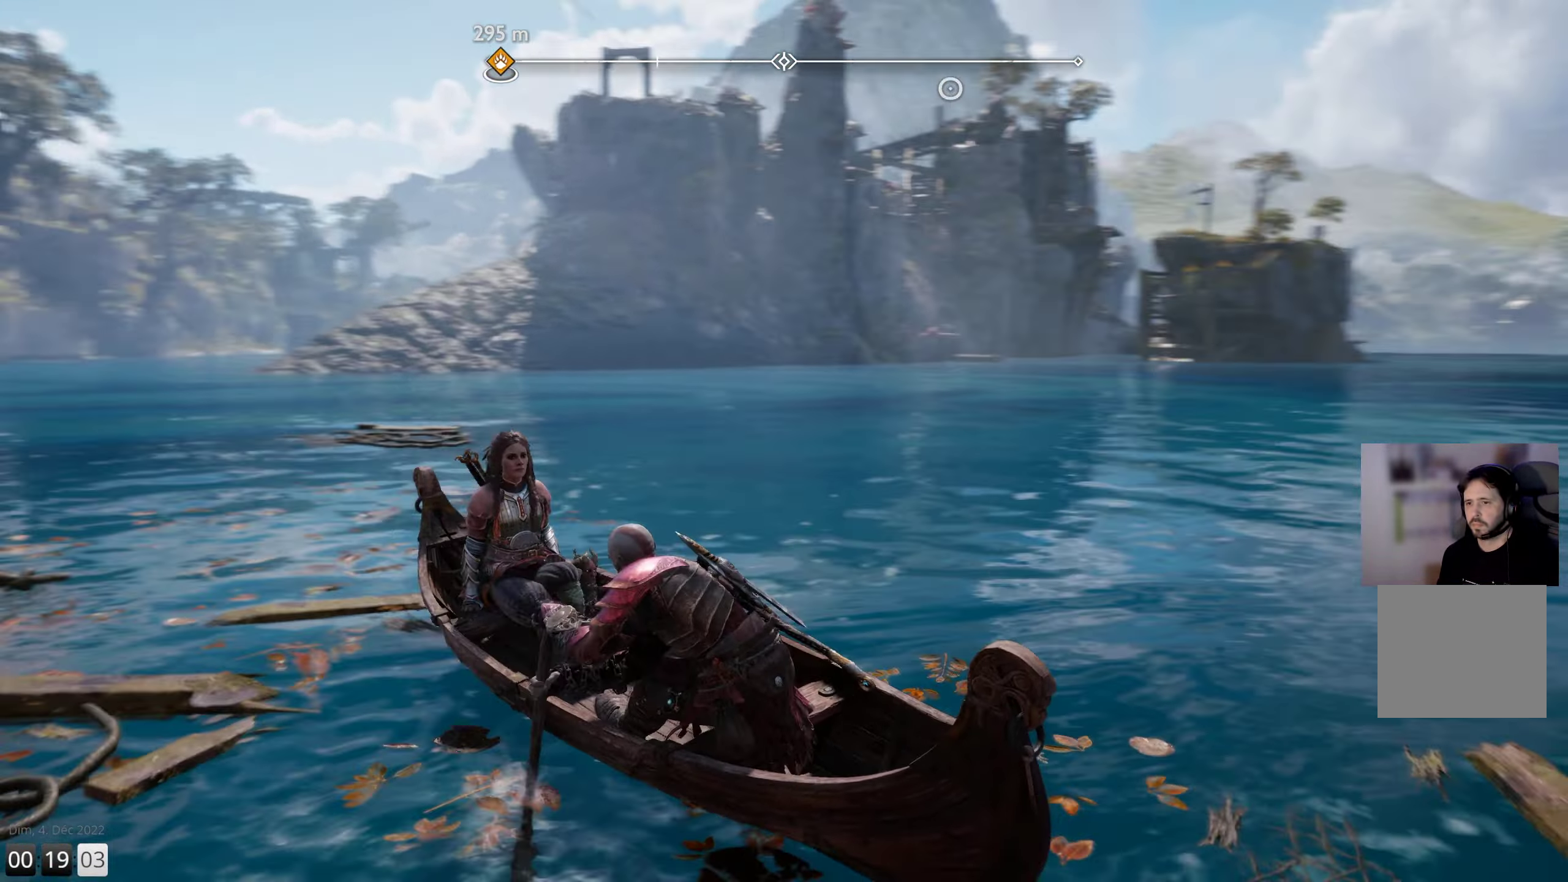
{"buttons": [], "left_stick": "up-right", "right_stick": "center", "events": [[200, "right_stick", "center"]]}
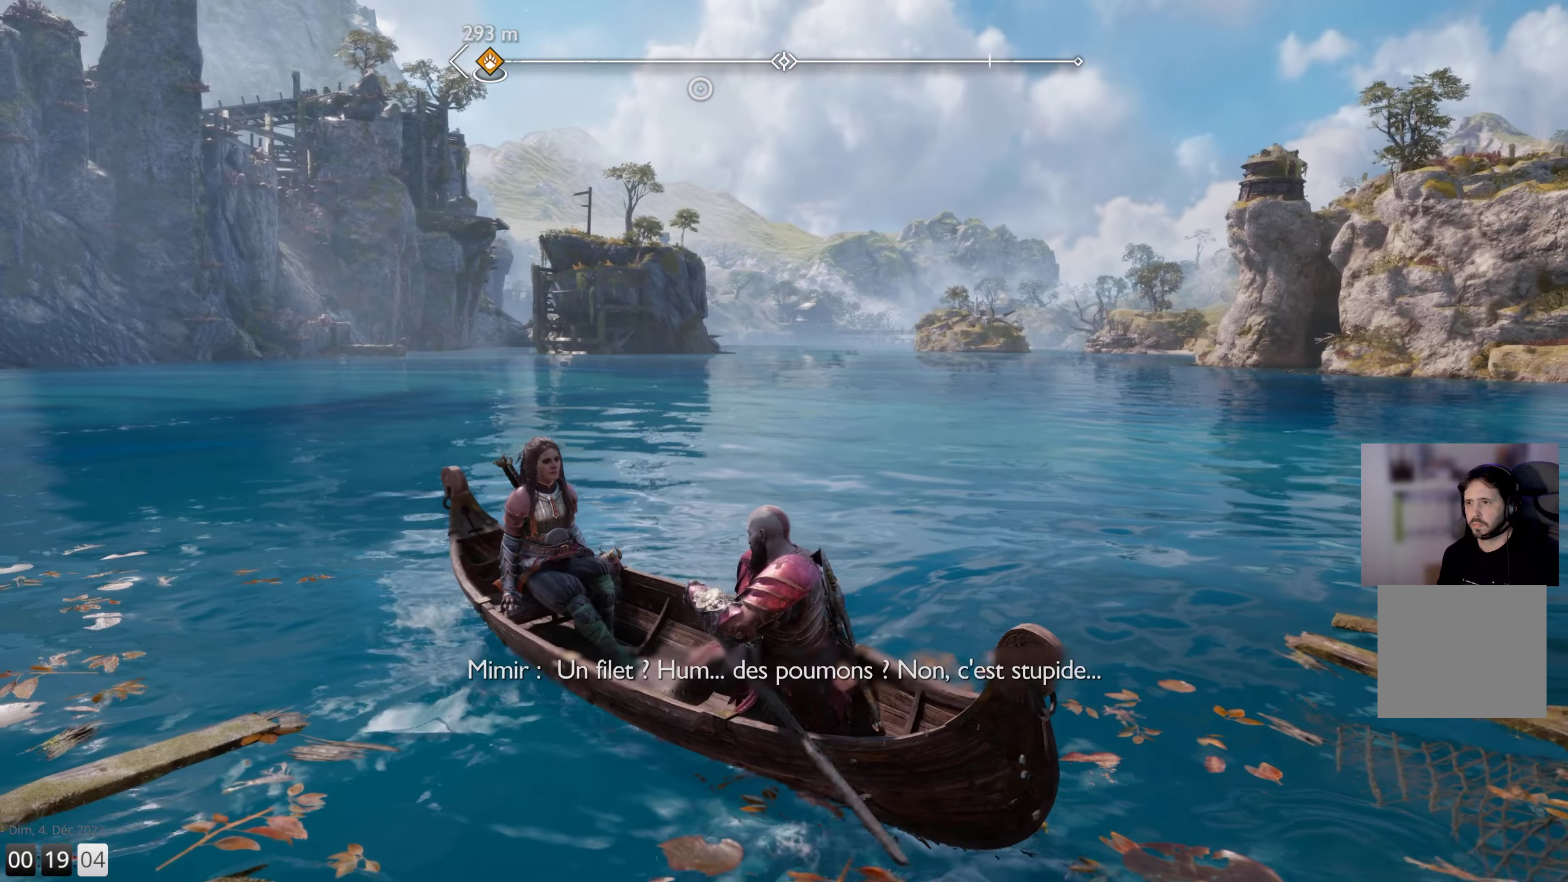
{"buttons": [], "left_stick": "up-right", "right_stick": "center", "events": [[100, "right_stick", "right"], [300, "right_stick", "center"]]}
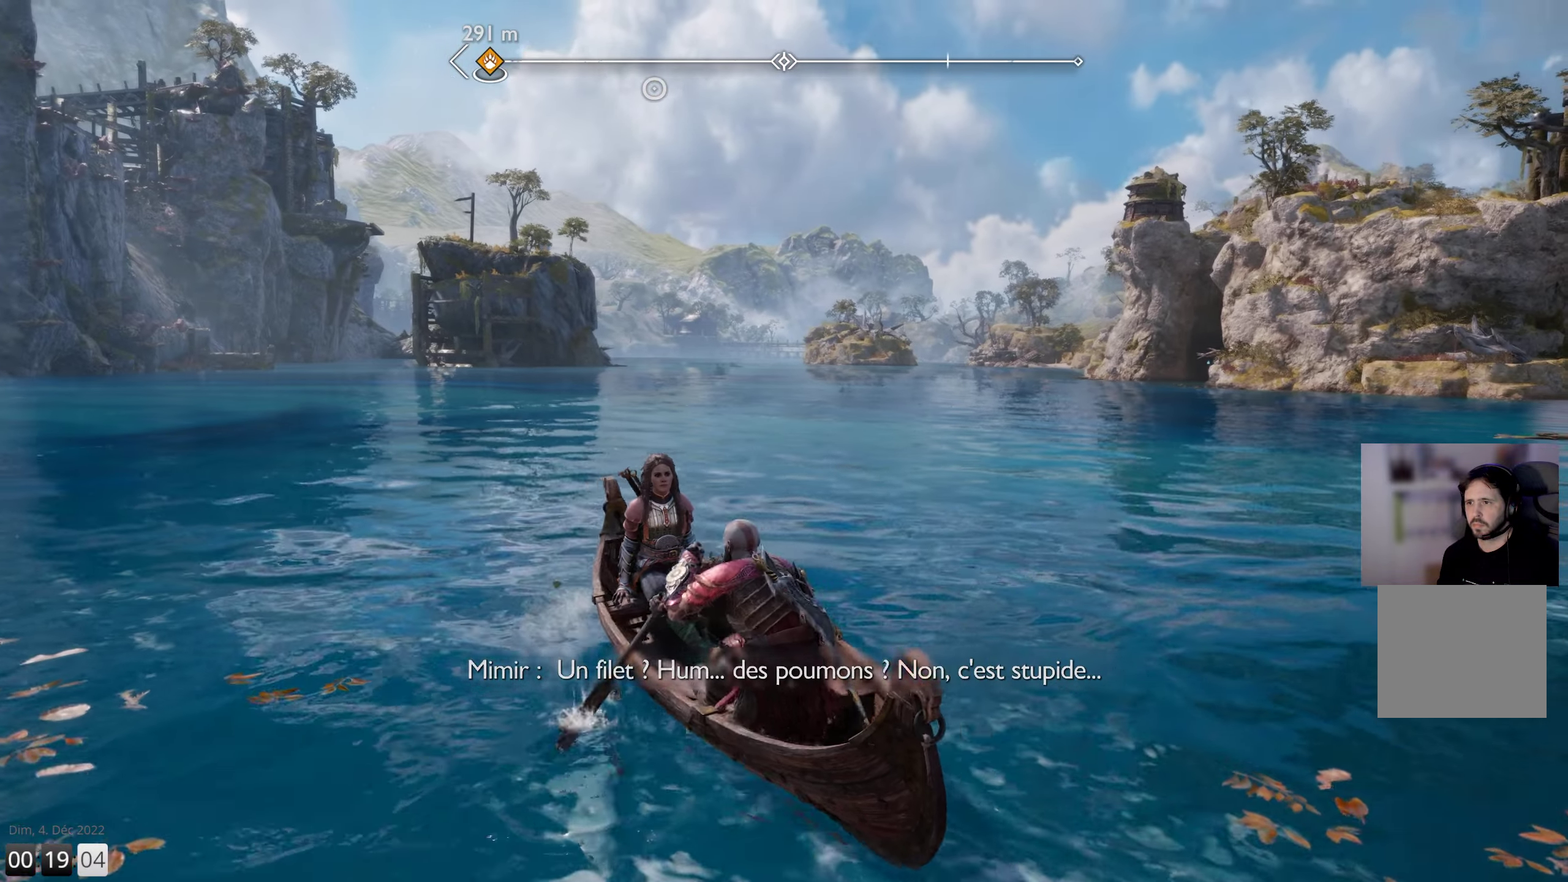
{"buttons": [], "left_stick": "up", "right_stick": "center", "events": [[300, "left_stick", "up"]]}
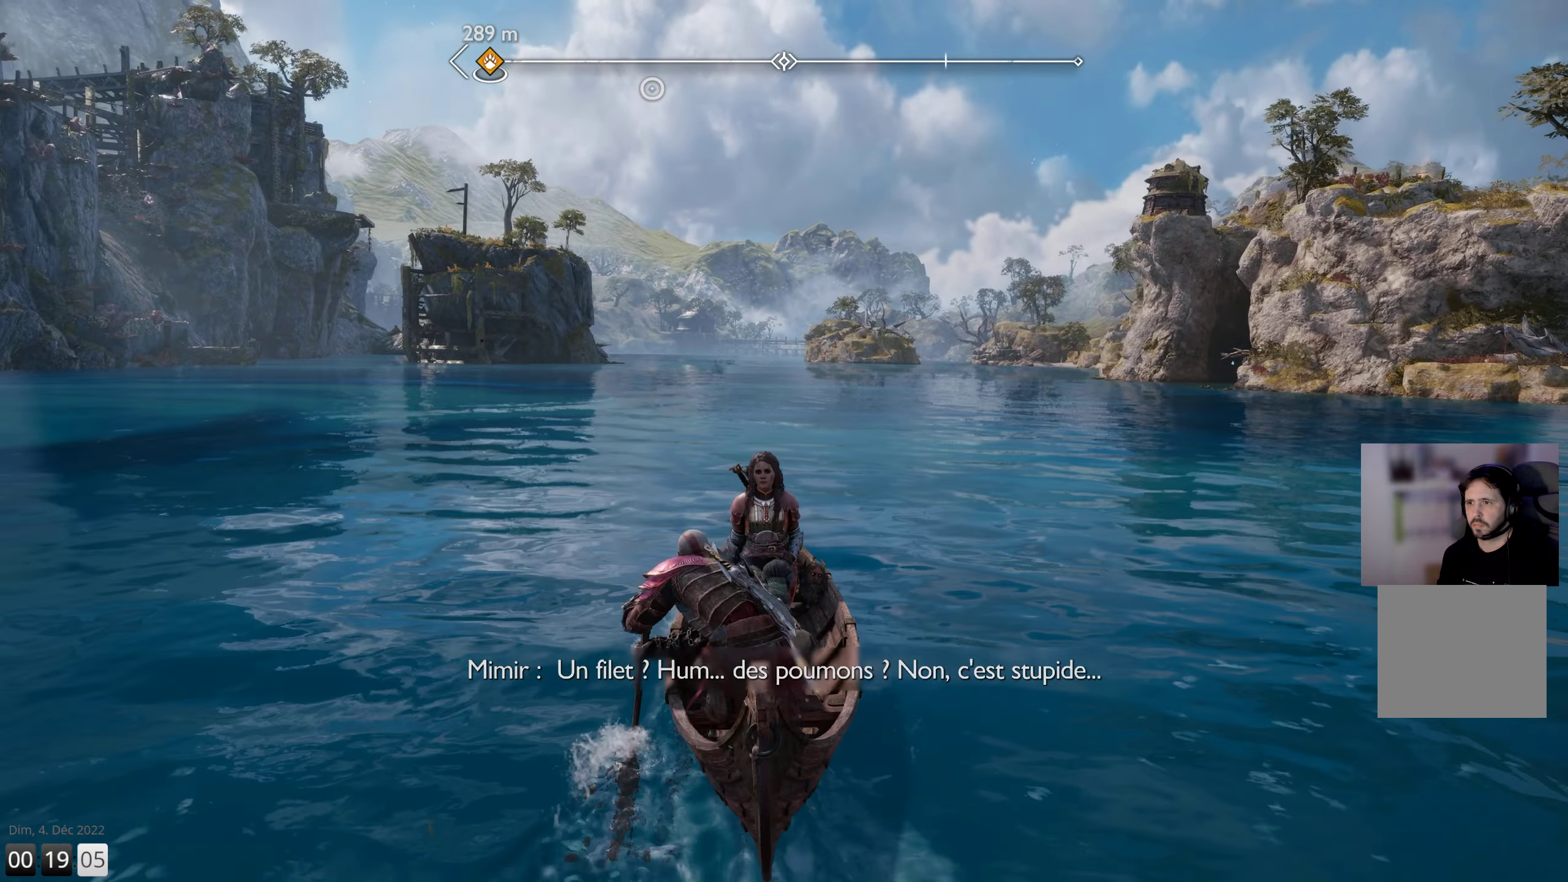
{"buttons": [], "left_stick": "up", "right_stick": "right", "events": [[300, "right_stick", "right"]]}
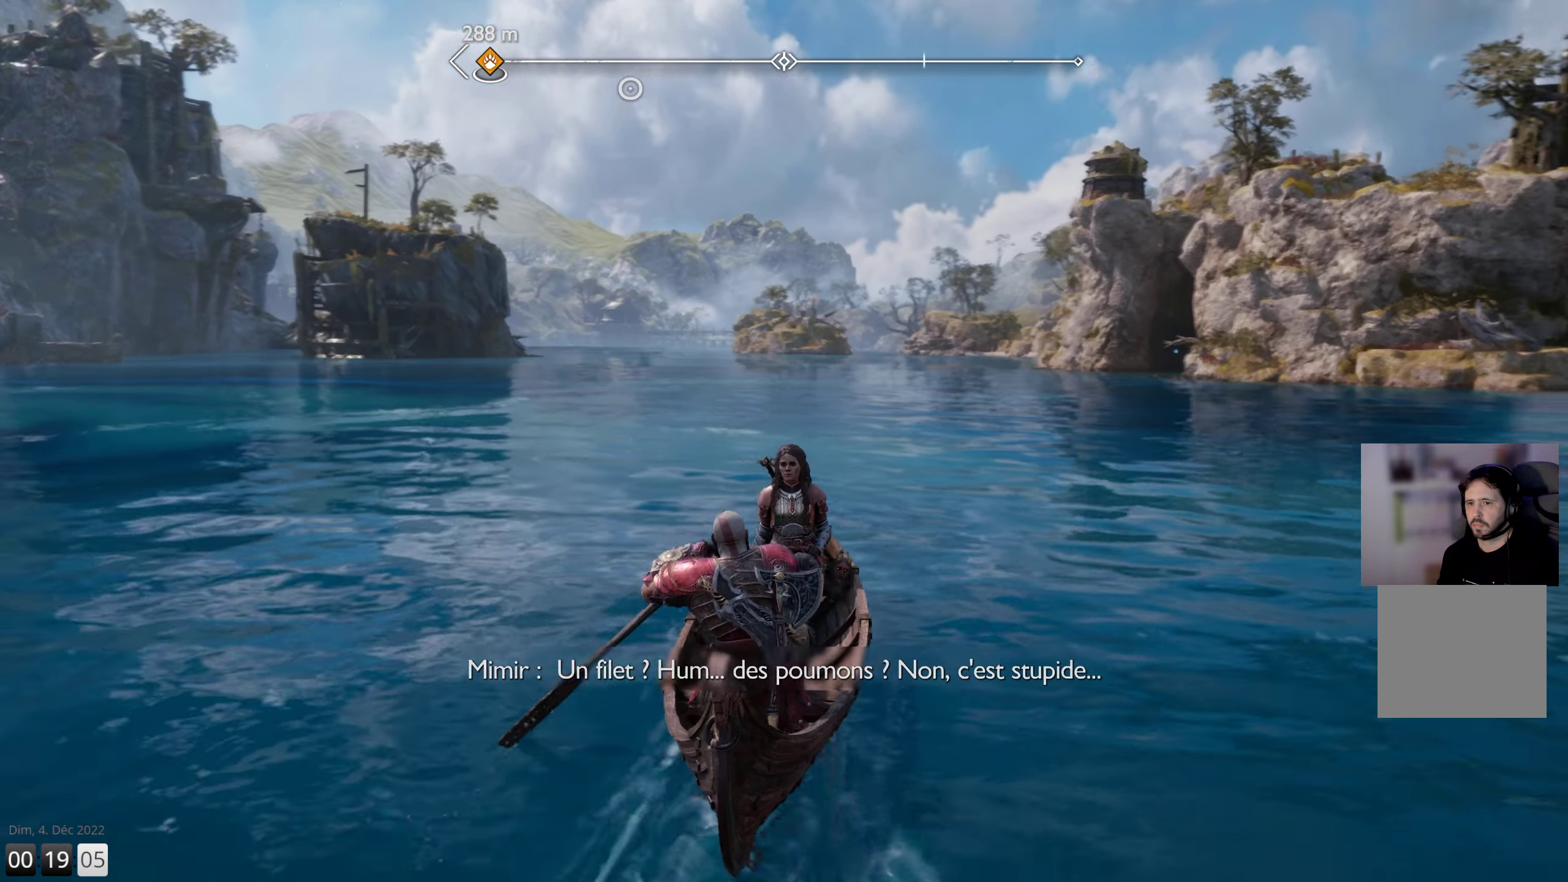
{"buttons": [], "left_stick": "up", "right_stick": "right", "events": [[134, "right_stick", "center"], [334, "right_stick", "right"]]}
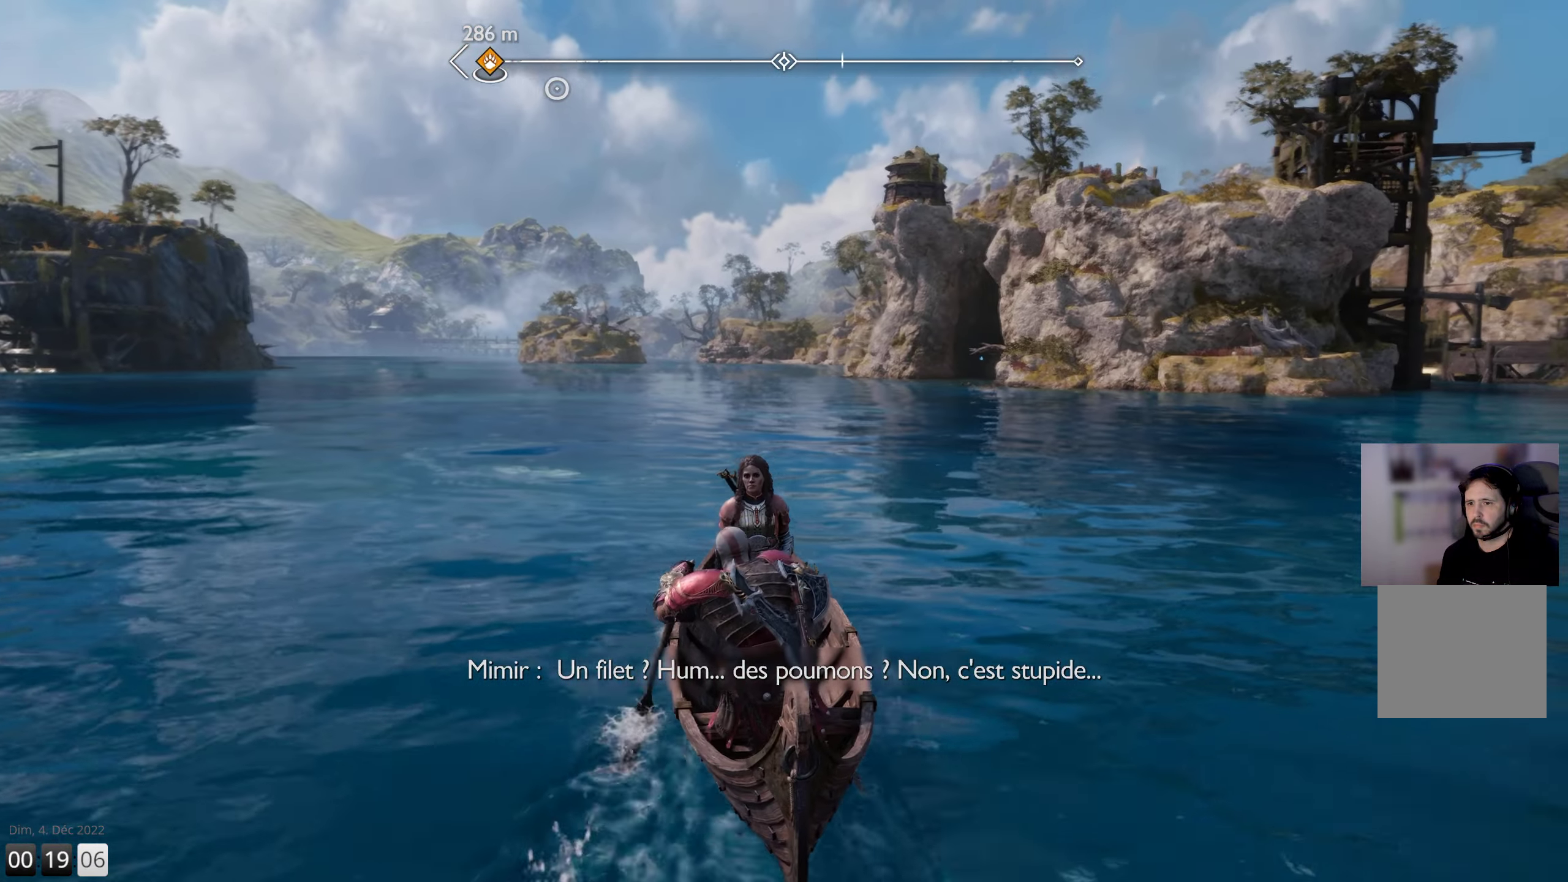
{"buttons": [], "left_stick": "up", "right_stick": "center", "events": [[134, "right_stick", "center"]]}
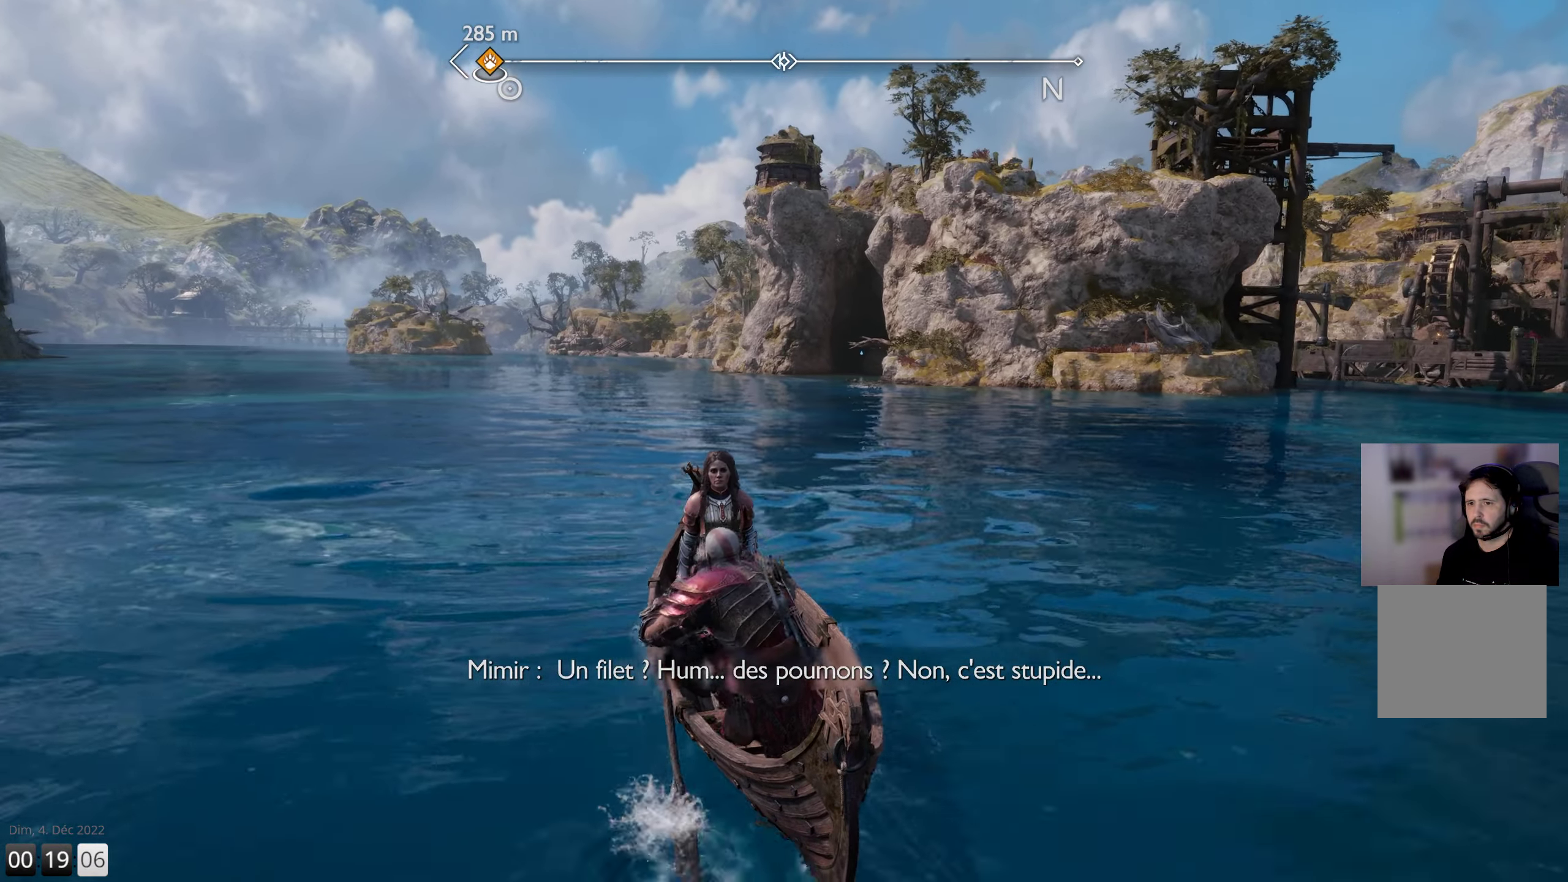
{"buttons": [], "left_stick": "up", "right_stick": "center", "events": []}
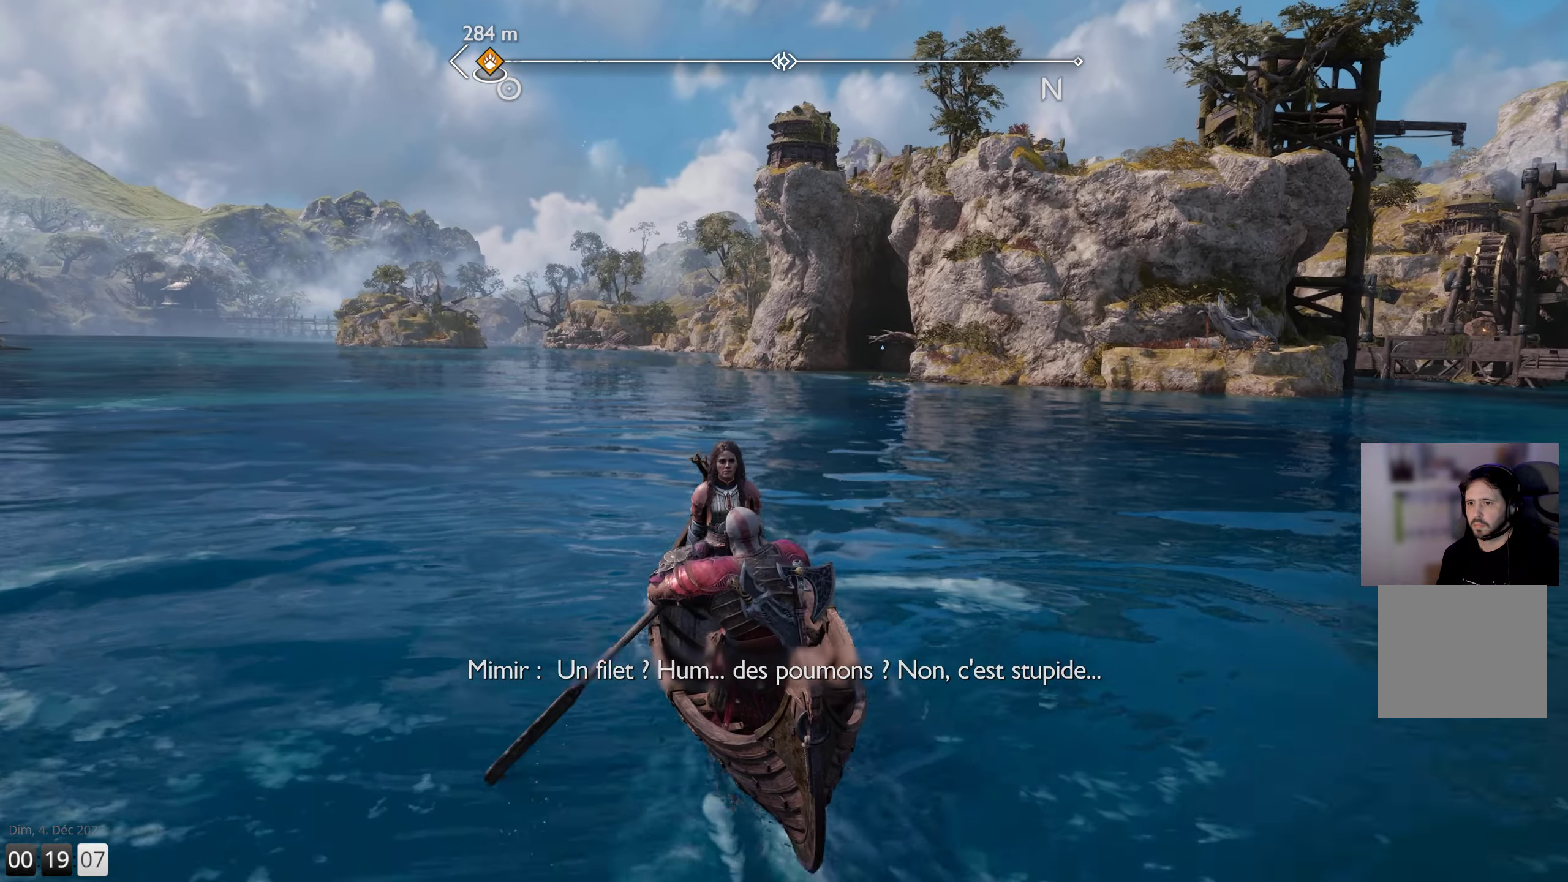
{"buttons": [], "left_stick": "up", "right_stick": "center", "events": []}
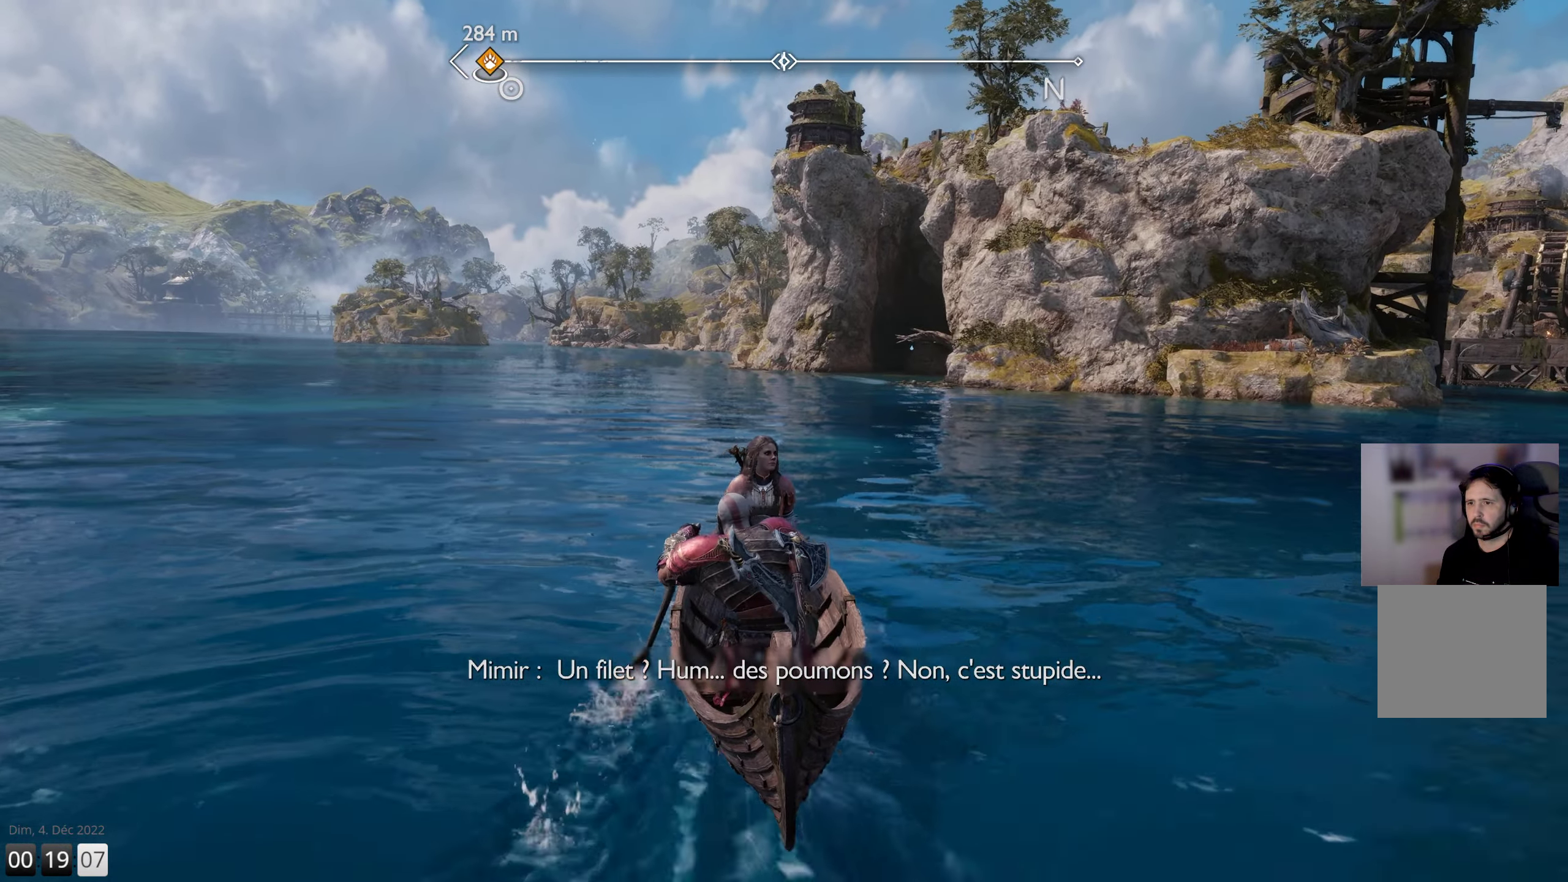
{"buttons": [], "left_stick": "up", "right_stick": "center", "events": []}
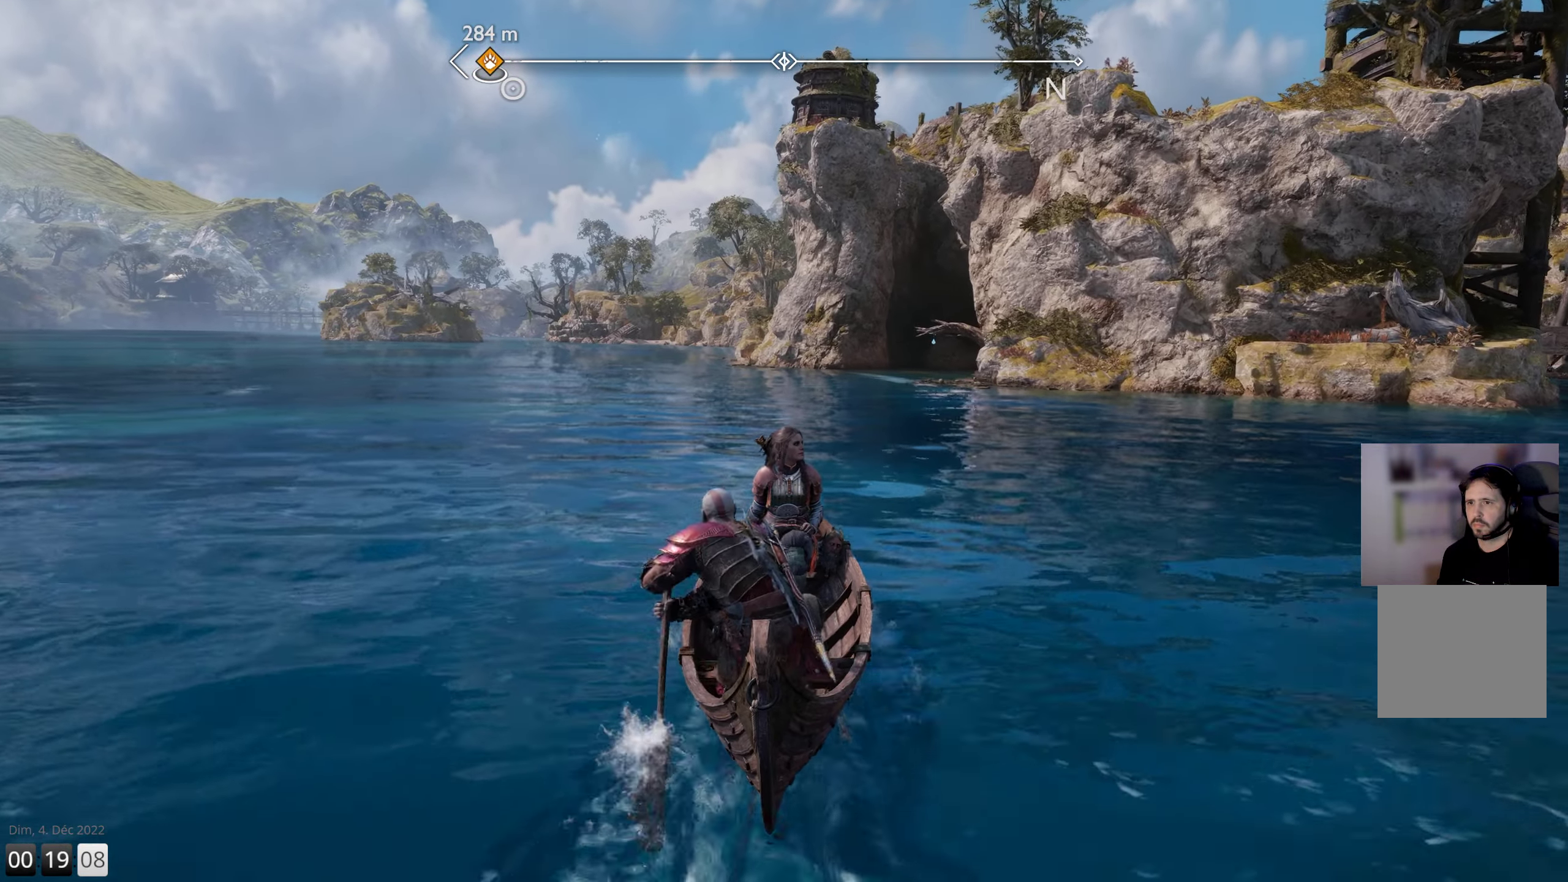
{"buttons": [], "left_stick": "up", "right_stick": "center", "events": []}
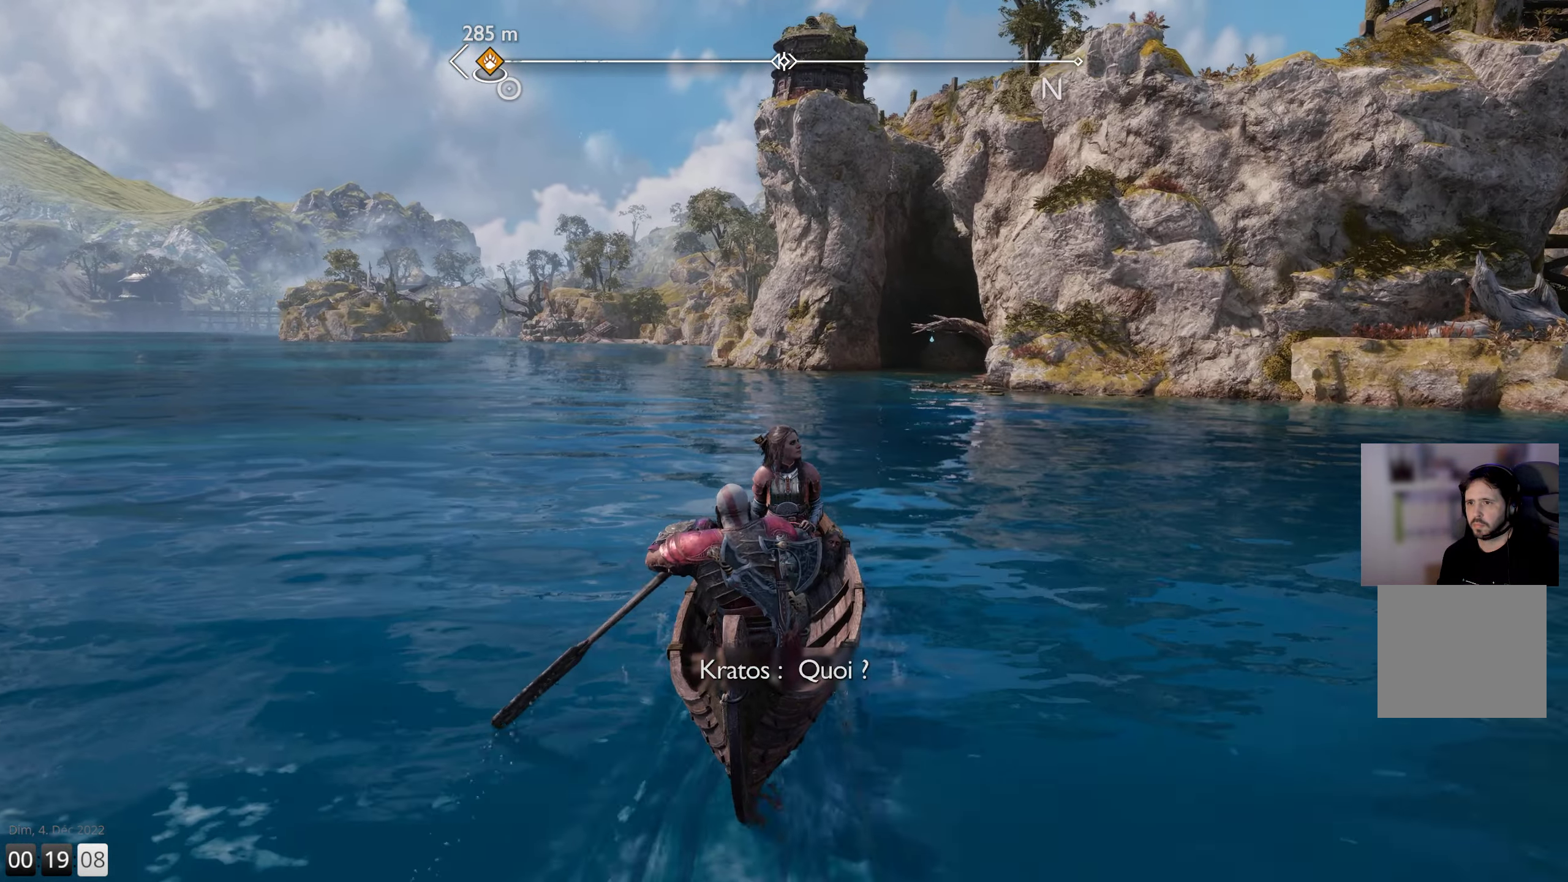
{"buttons": [], "left_stick": "up", "right_stick": "center", "events": []}
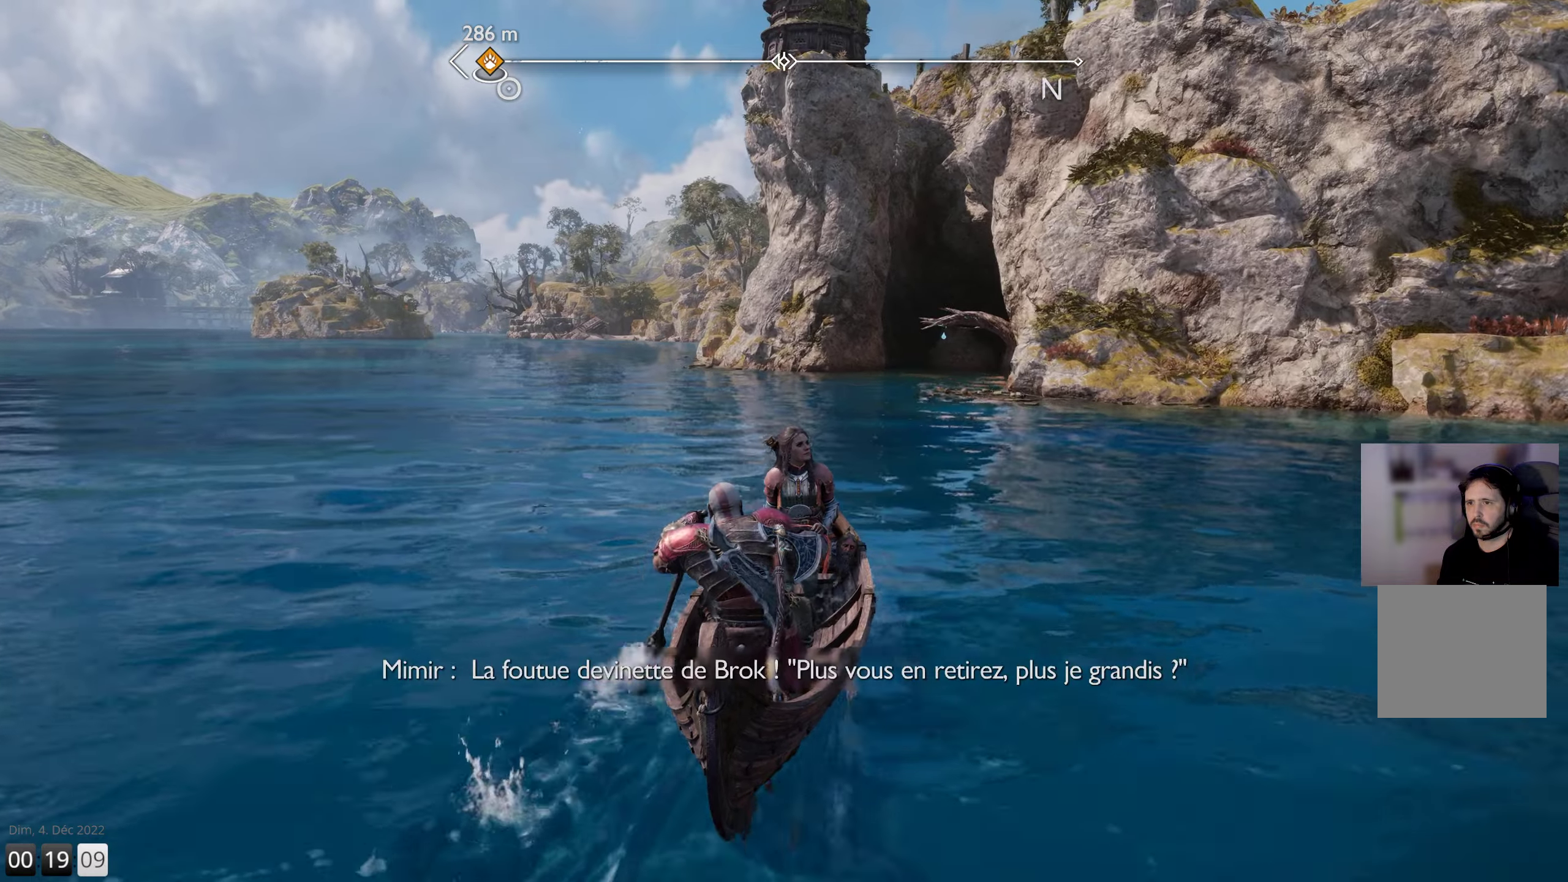
{"buttons": [], "left_stick": "up", "right_stick": "center", "events": []}
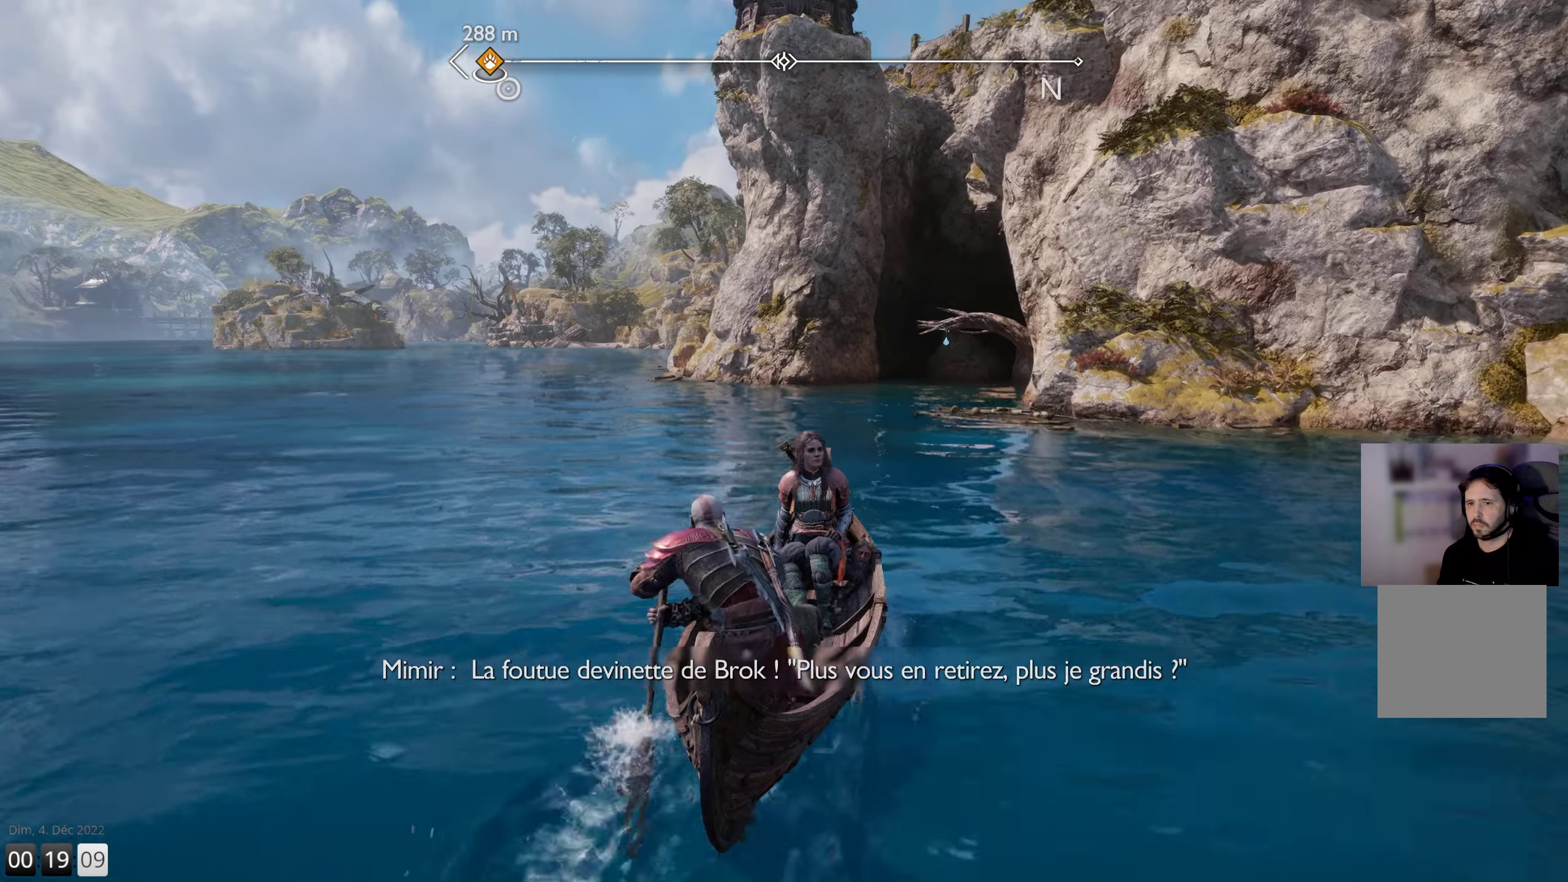
{"buttons": [], "left_stick": "up", "right_stick": "center", "events": []}
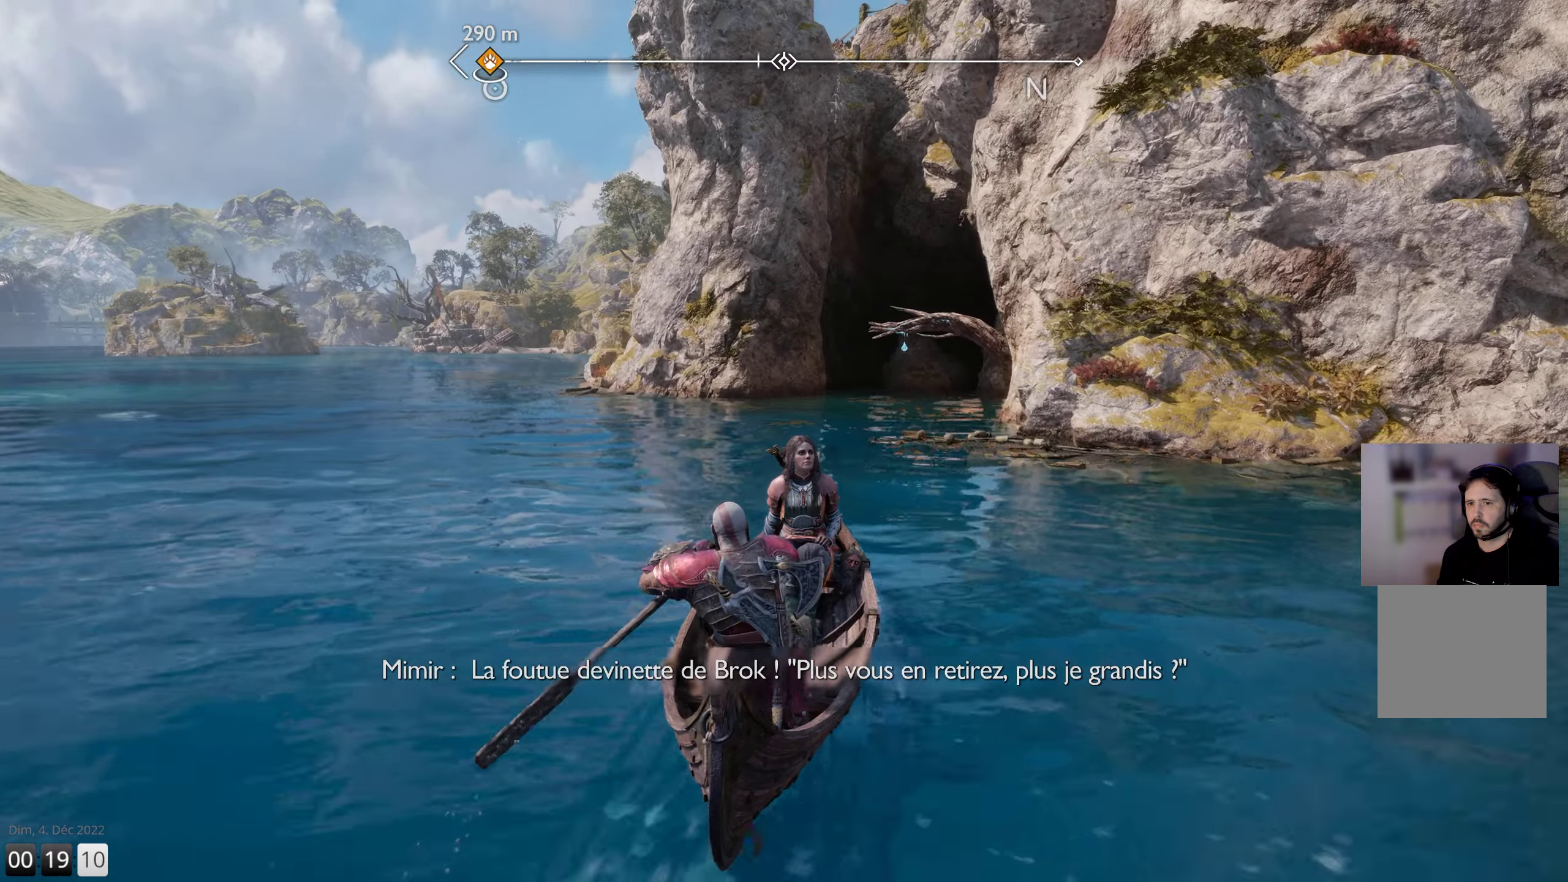
{"buttons": [], "left_stick": "up", "right_stick": "center", "events": []}
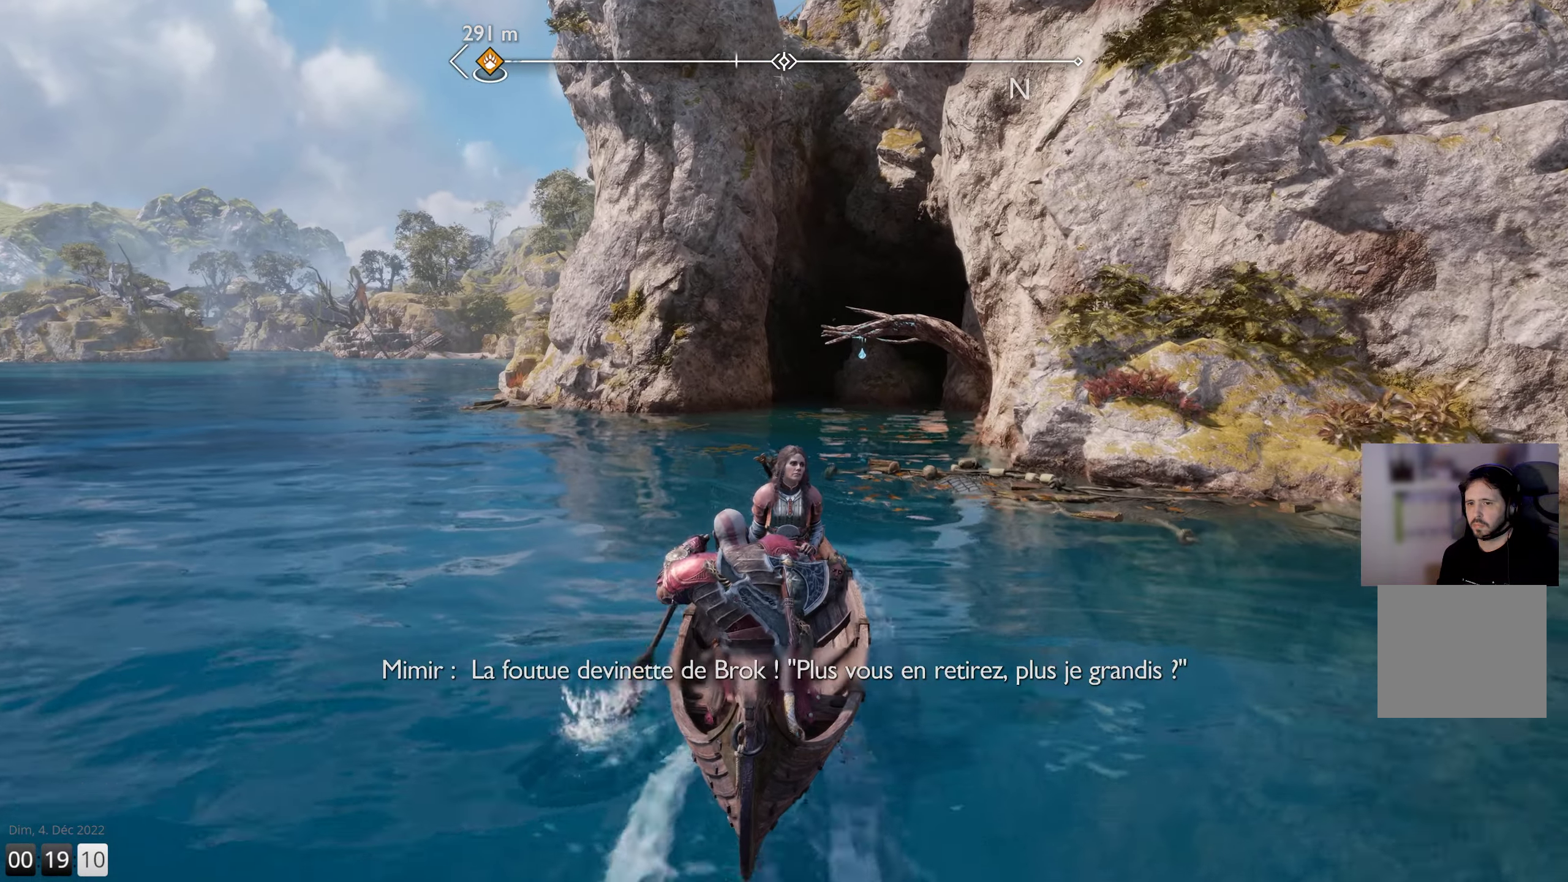
{"buttons": [], "left_stick": "up", "right_stick": "center", "events": []}
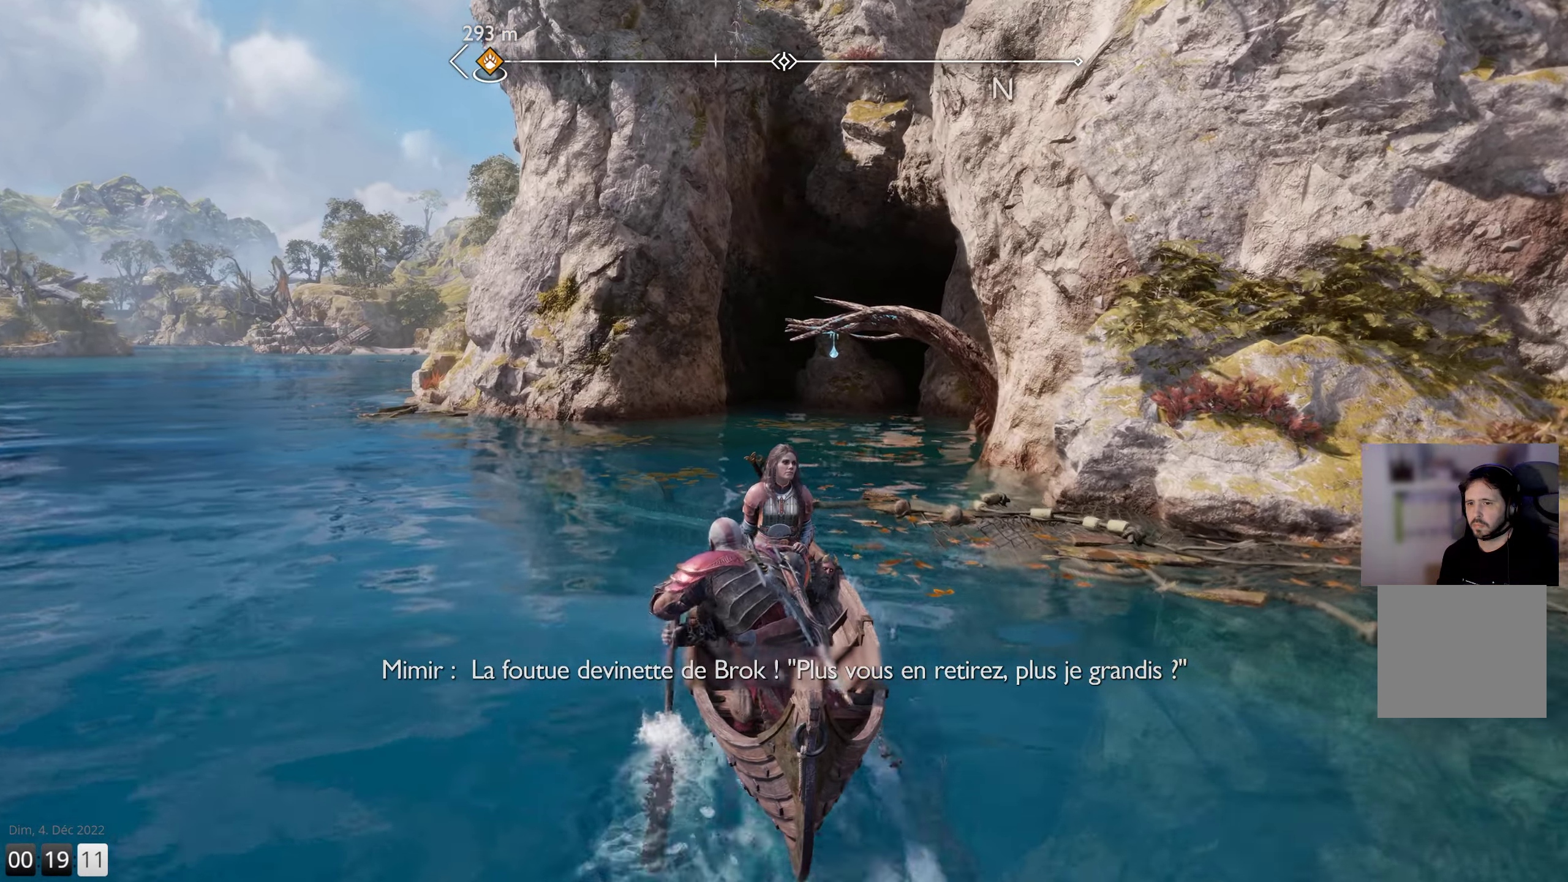
{"buttons": [], "left_stick": "up", "right_stick": "center", "events": [[250, "right_stick", "right"], [500, "right_stick", "center"]]}
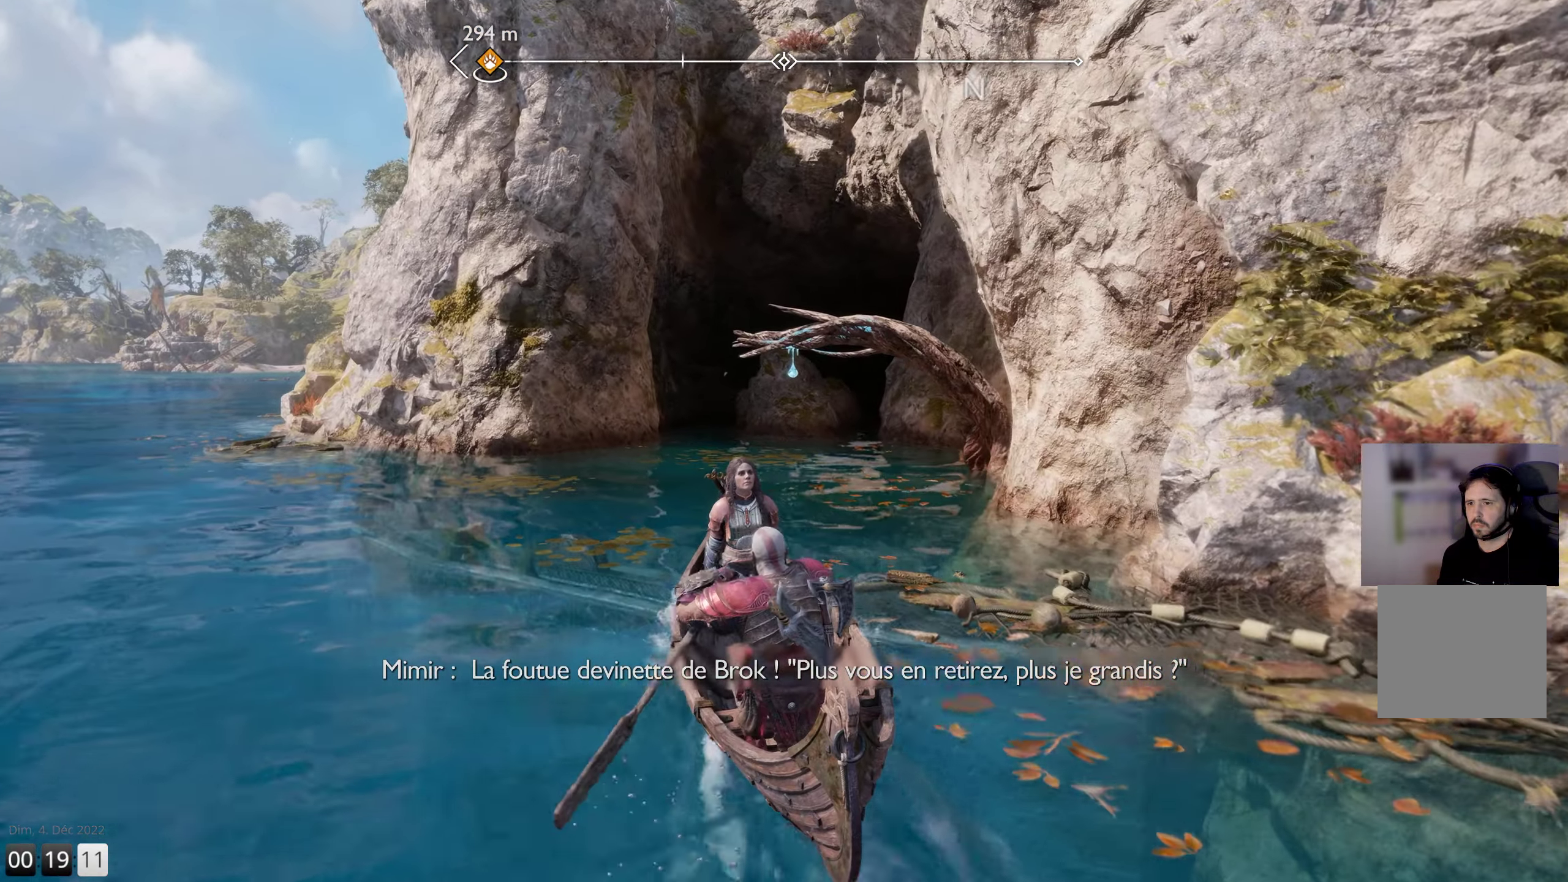
{"buttons": [], "left_stick": "up", "right_stick": "center", "events": []}
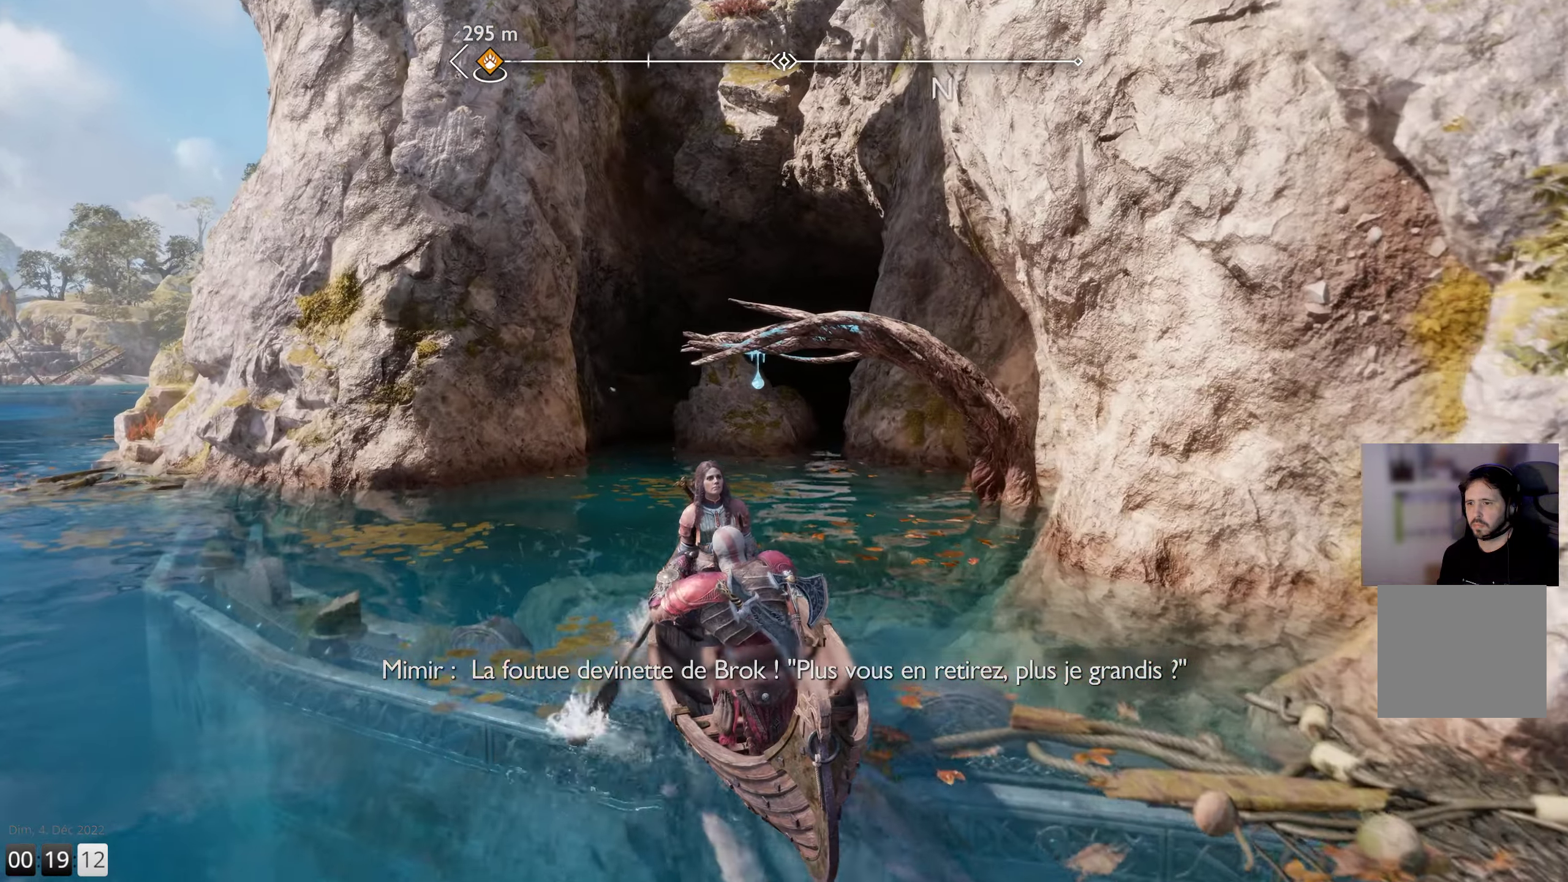
{"buttons": [], "left_stick": "up", "right_stick": "center", "events": []}
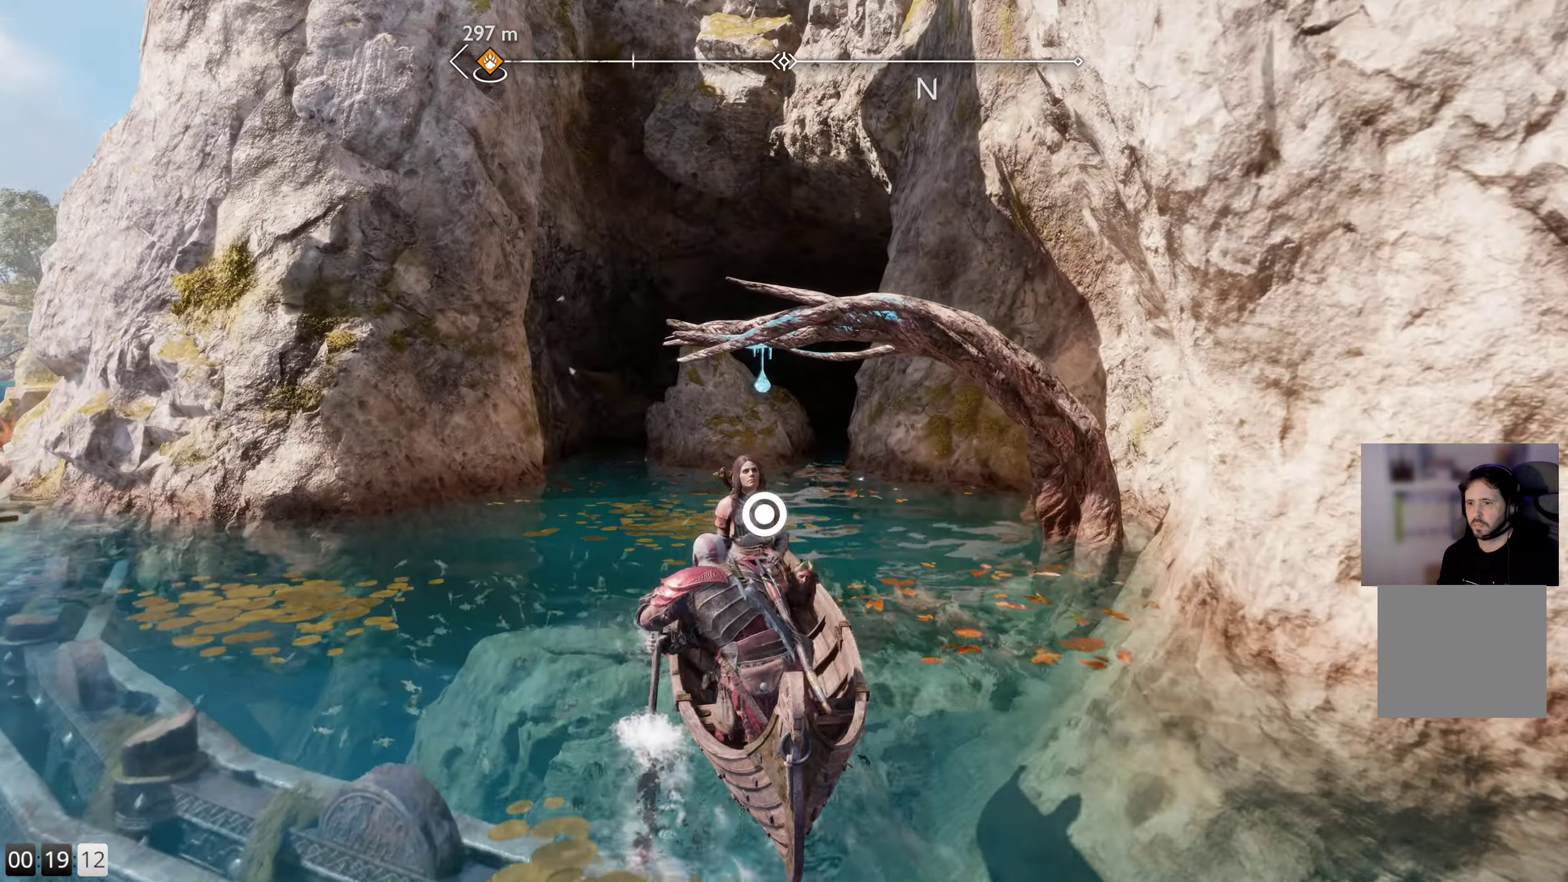
{"buttons": [], "left_stick": "center", "right_stick": "center", "events": [[283, "left_stick", "center"]]}
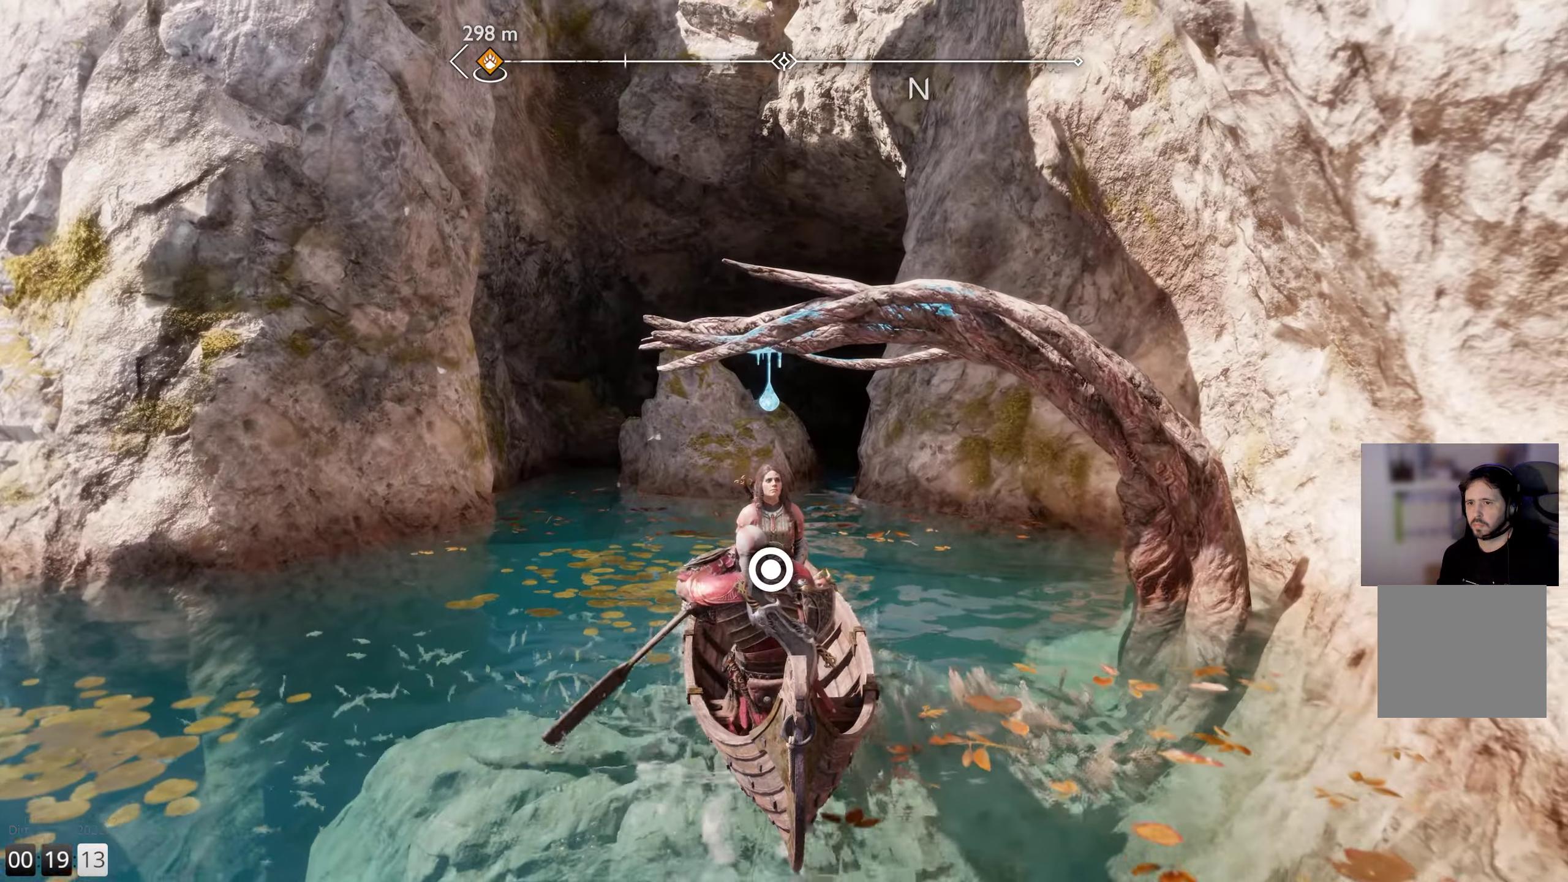
{"buttons": ["CIRCLE"], "left_stick": "down", "right_stick": "center", "events": [[150, "SQUARE", "down"], [316, "SQUARE", "up"], [366, "left_stick", "down"], [416, "CIRCLE", "down"]]}
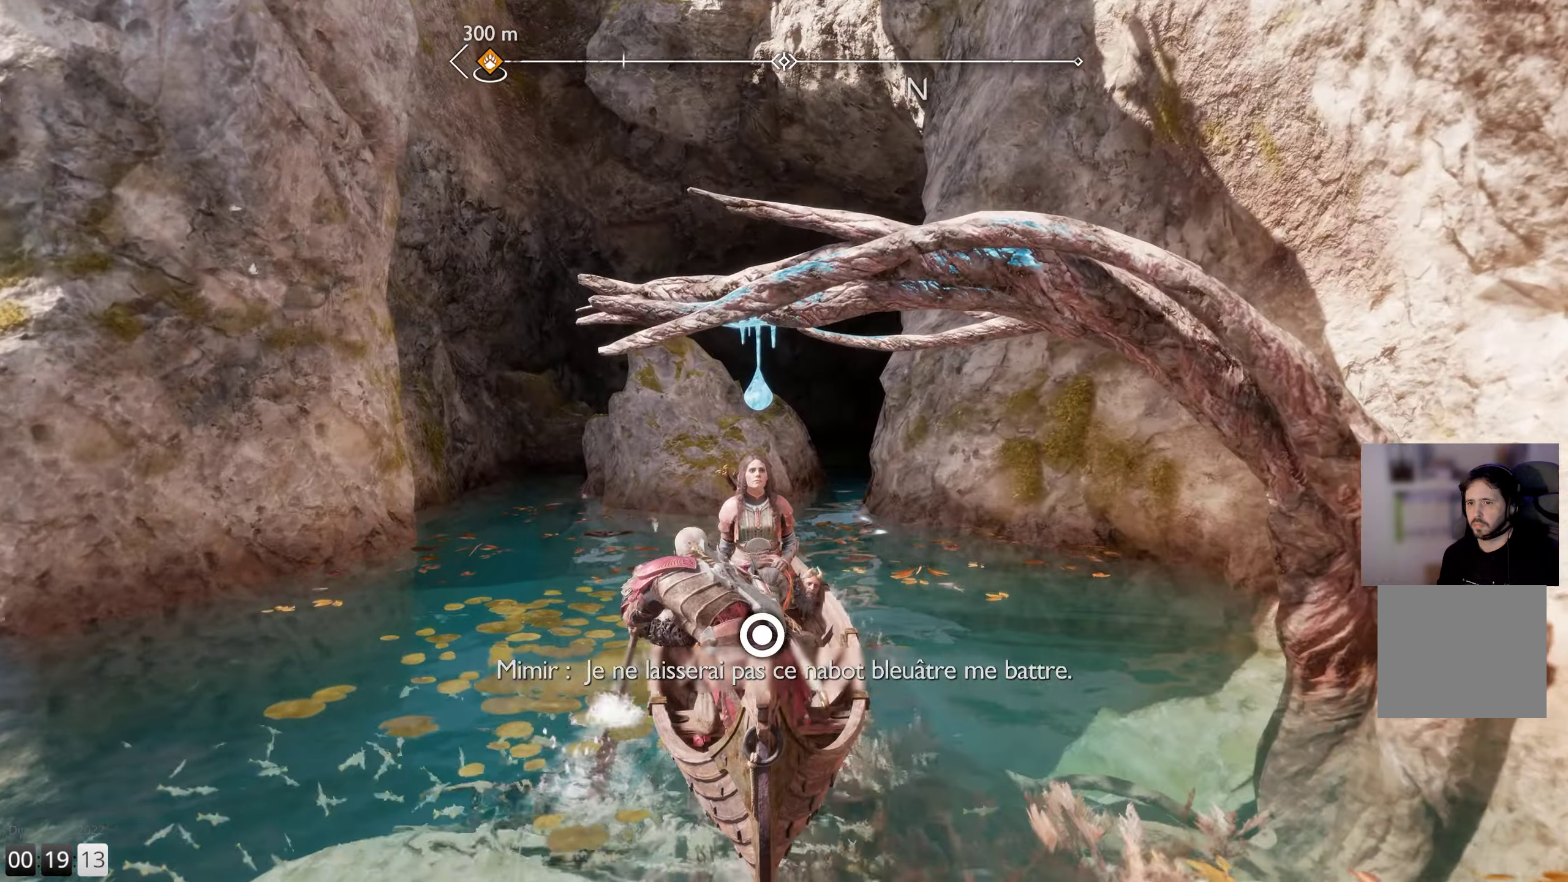
{"buttons": [], "left_stick": "down", "right_stick": "center", "events": [[317, "CIRCLE", "up"]]}
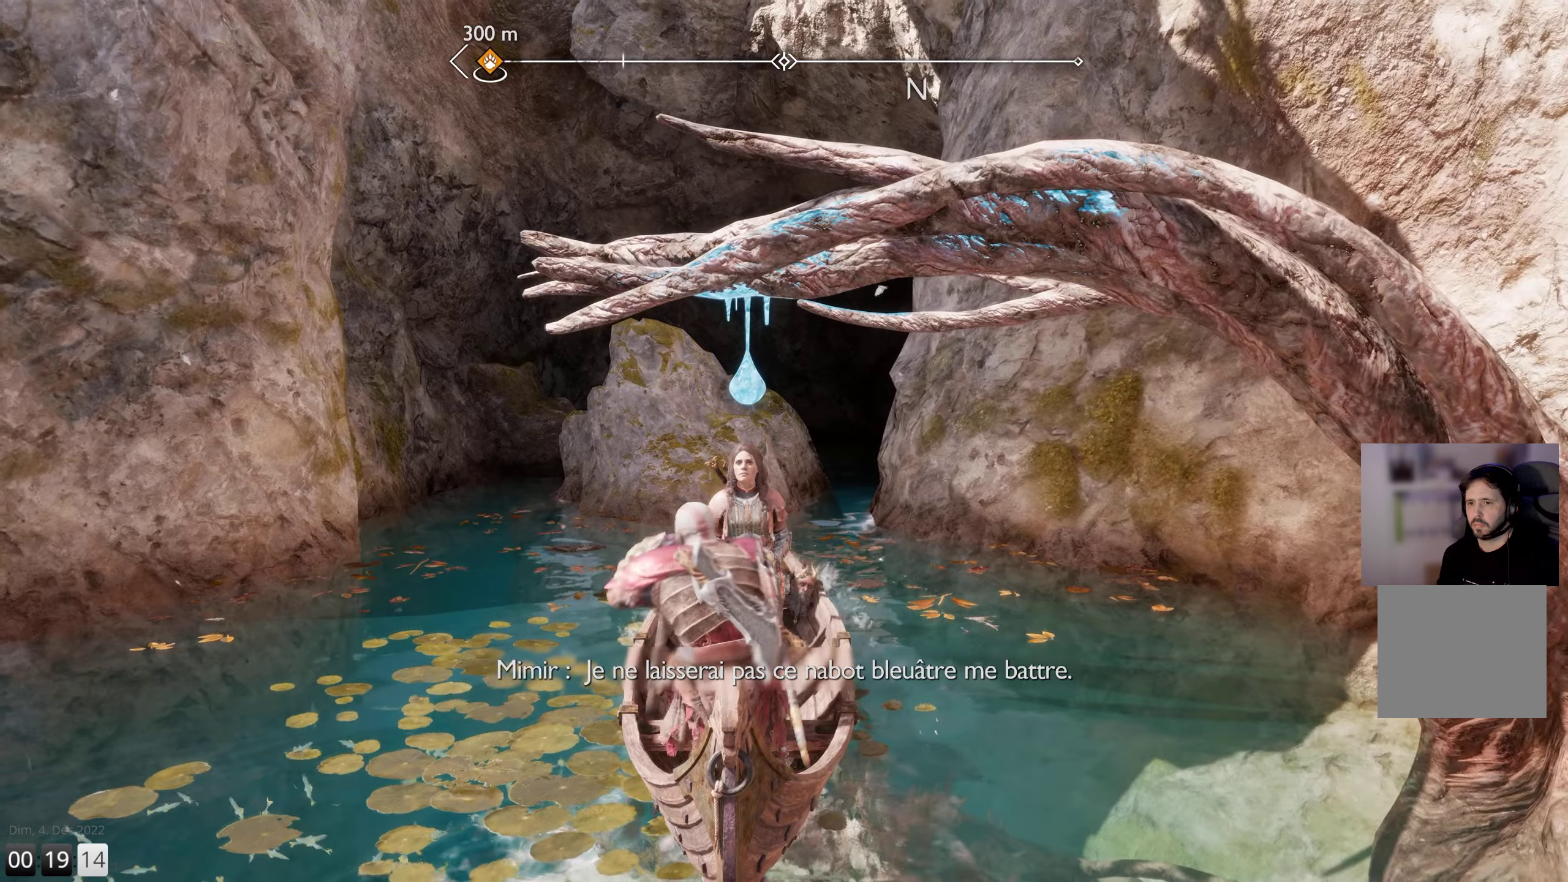
{"buttons": [], "left_stick": "center", "right_stick": "center", "events": [[133, "left_stick", "center"]]}